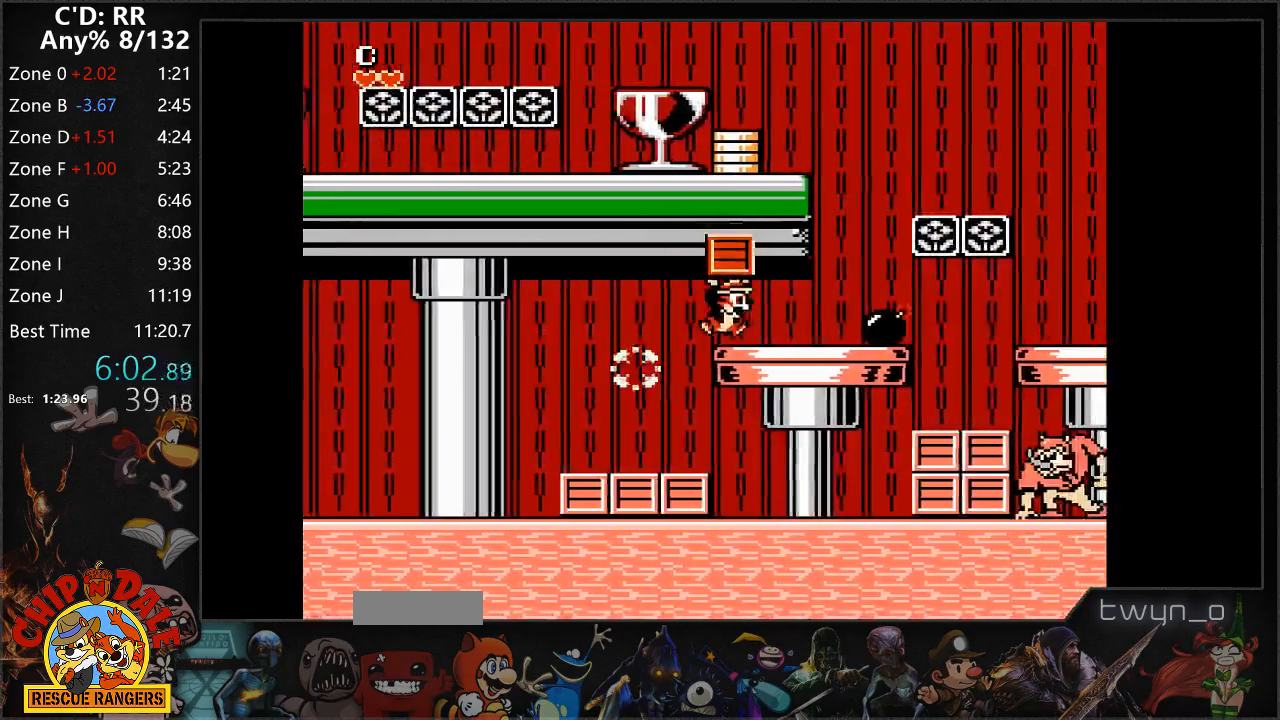
Gameplay with a controller (Nintendo layout); each line is a JSON object with the inputs held at the frame after it. "events" lists button and stick changes between this image and that frame as [ms after this image, input, new state], when the widget could be followed in between. Not read: L3 R3.
{"buttons": ["DPAD_RIGHT"], "events": [[283, "A", "down"], [350, "A", "up"]]}
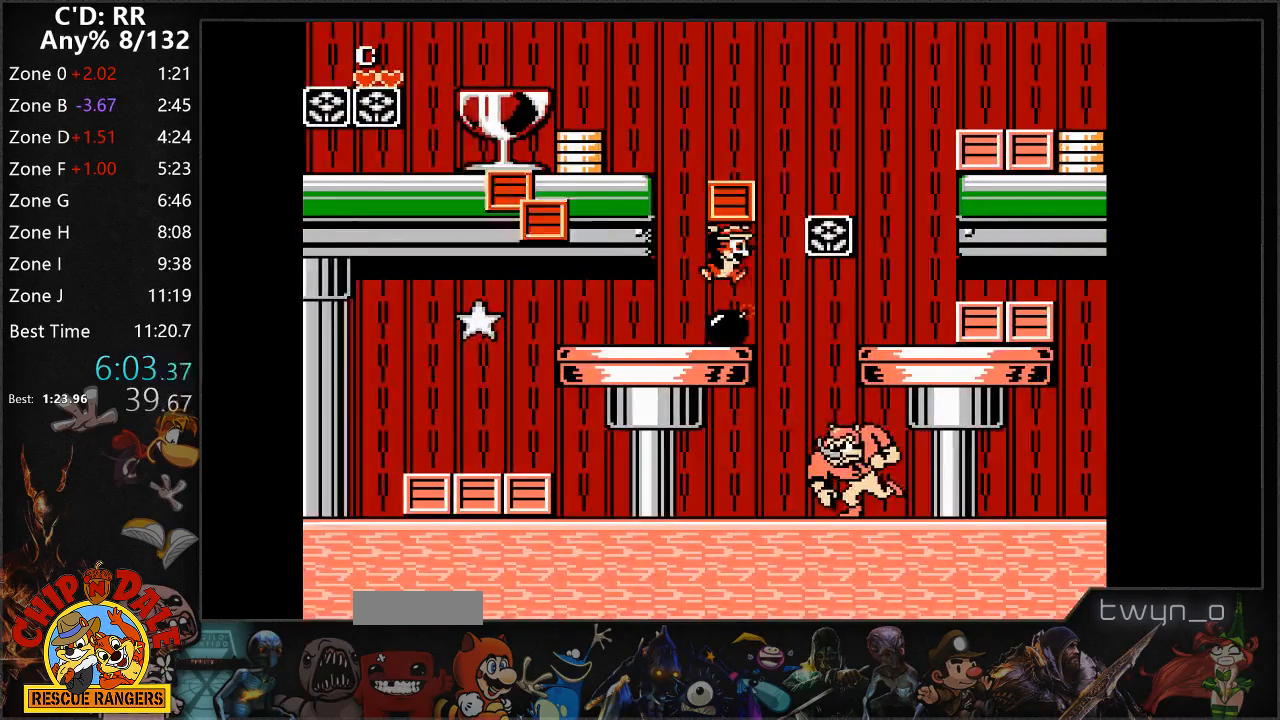
{"buttons": ["DPAD_RIGHT"], "events": [[50, "A", "down"], [167, "A", "up"]]}
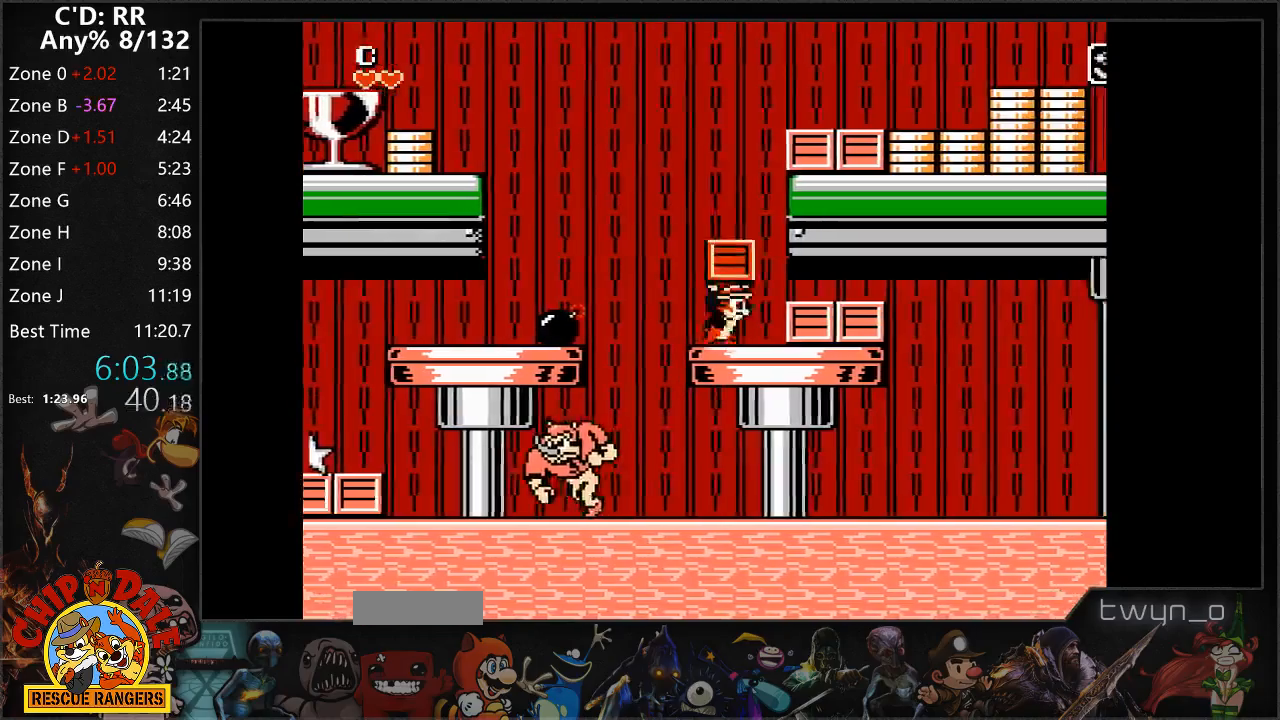
{"buttons": ["DPAD_RIGHT"], "events": [[33, "A", "down"], [100, "A", "up"]]}
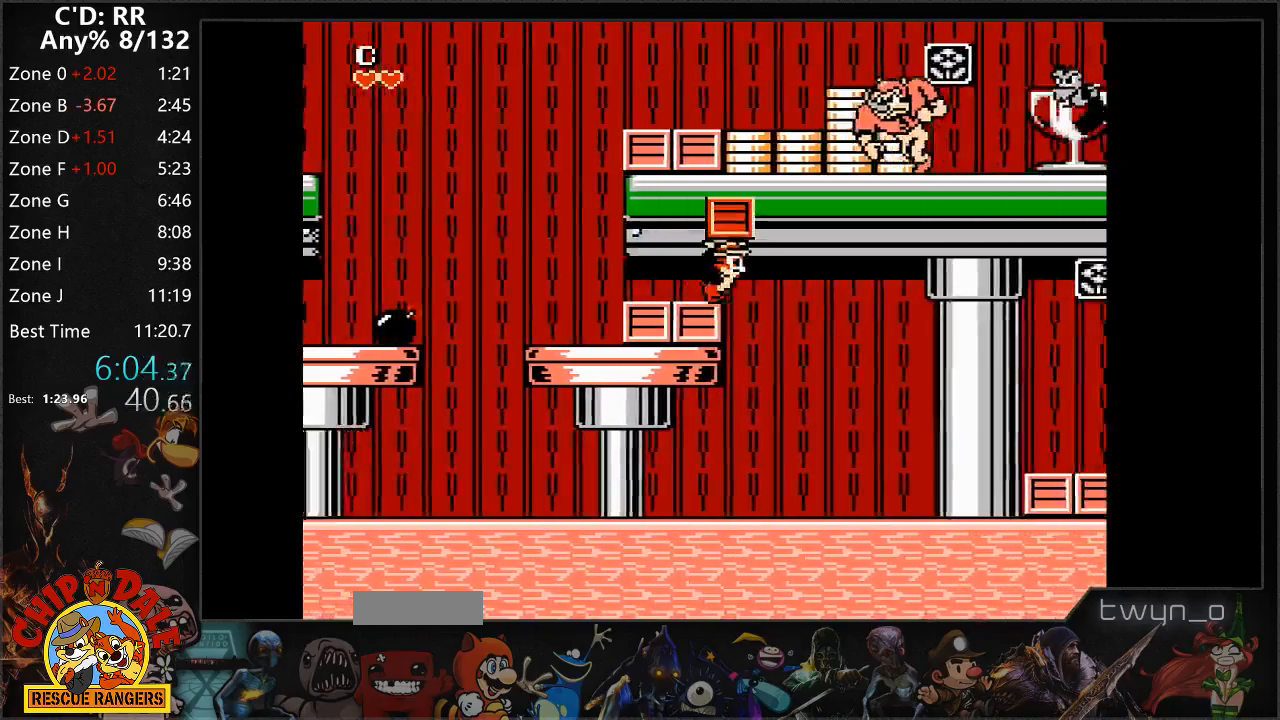
{"buttons": ["A"], "events": [[433, "A", "down"], [483, "DPAD_RIGHT", "up"]]}
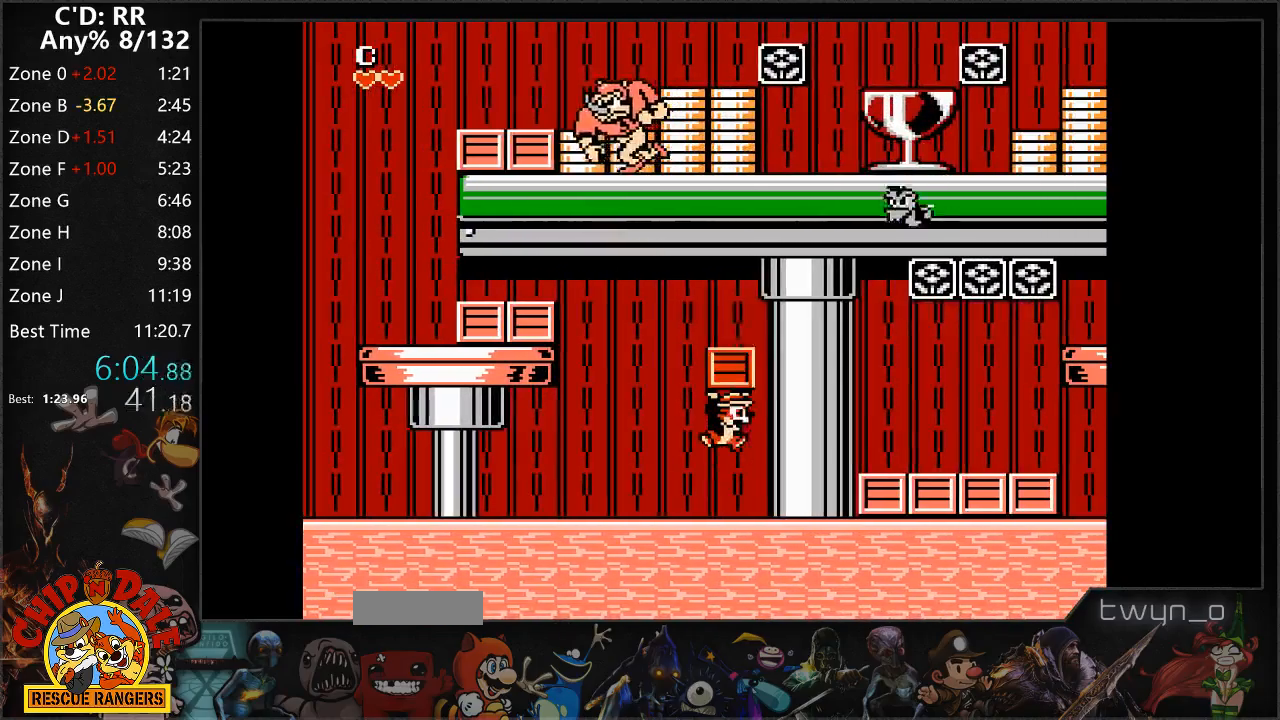
{"buttons": []}
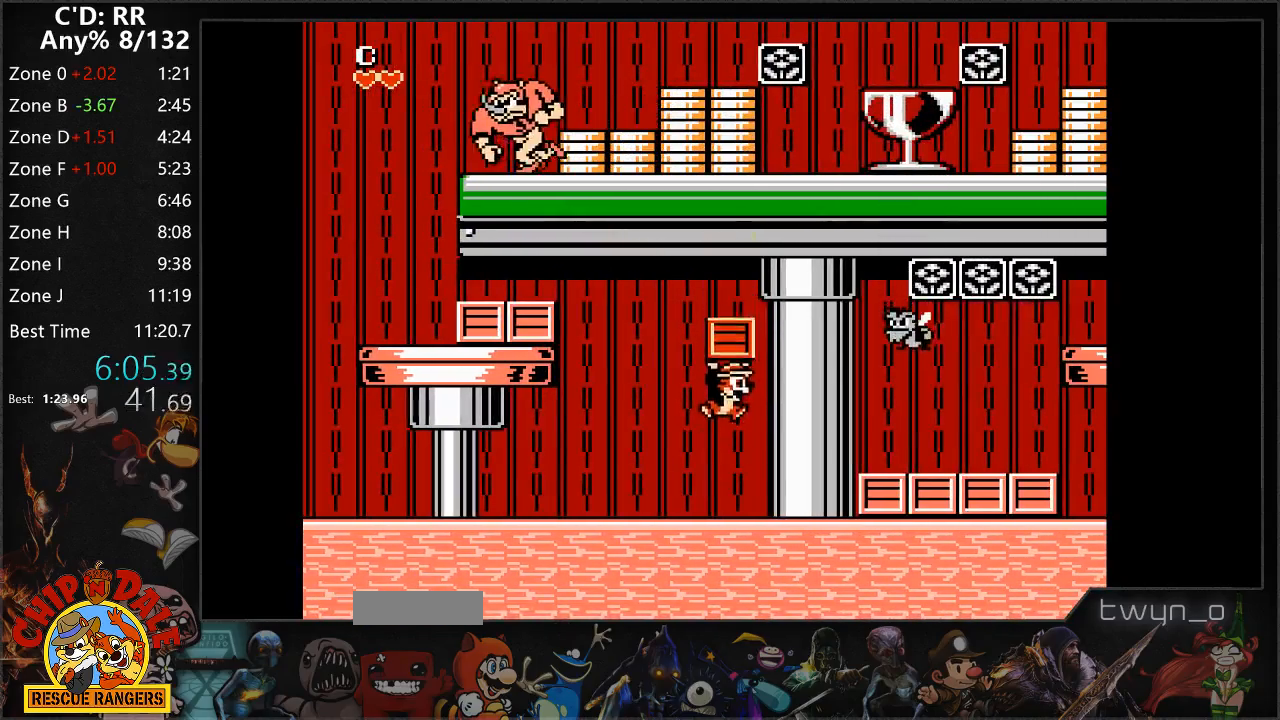
{"buttons": ["A", "DPAD_RIGHT"]}
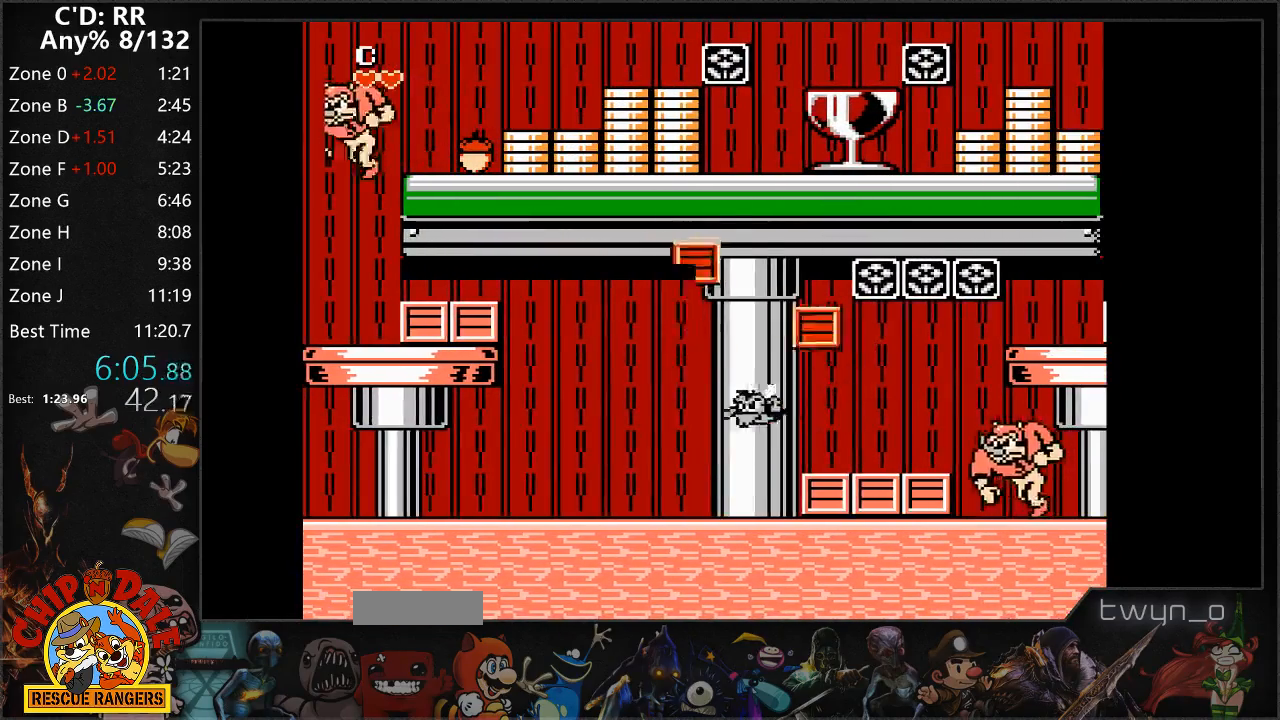
{"buttons": ["A"]}
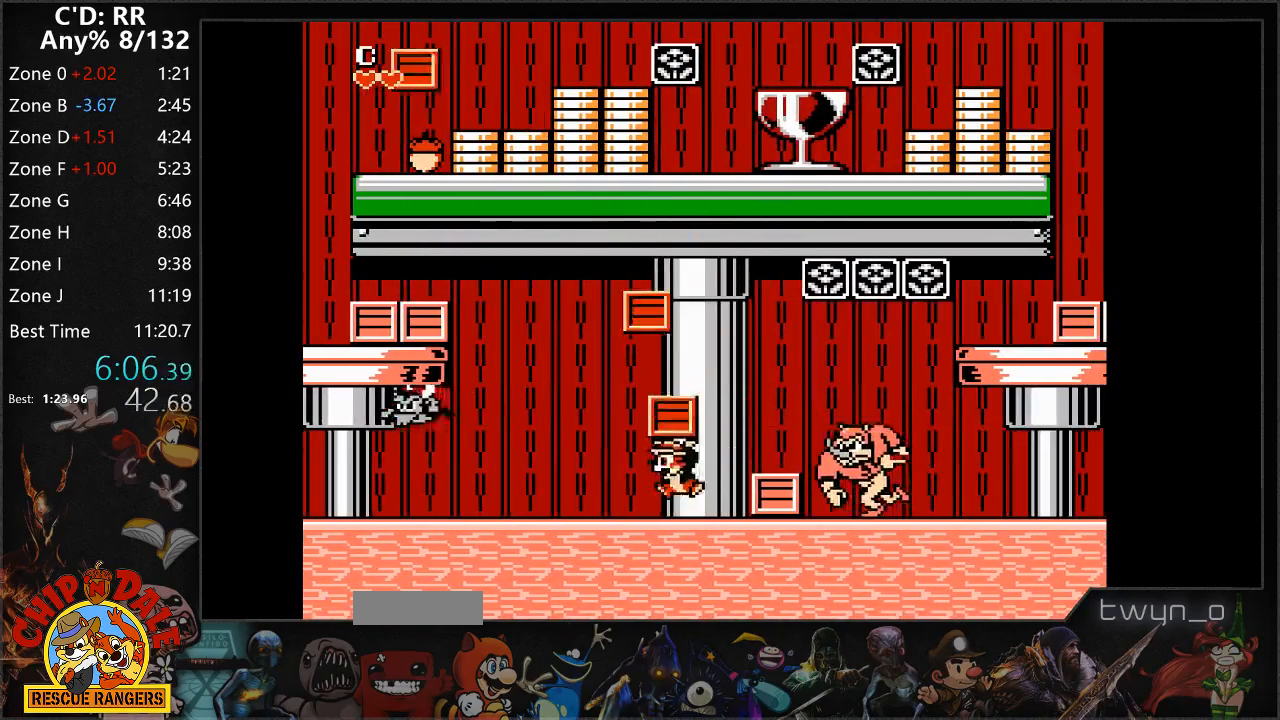
{"buttons": ["A", "DPAD_RIGHT"], "events": [[17, "DPAD_RIGHT", "down"]]}
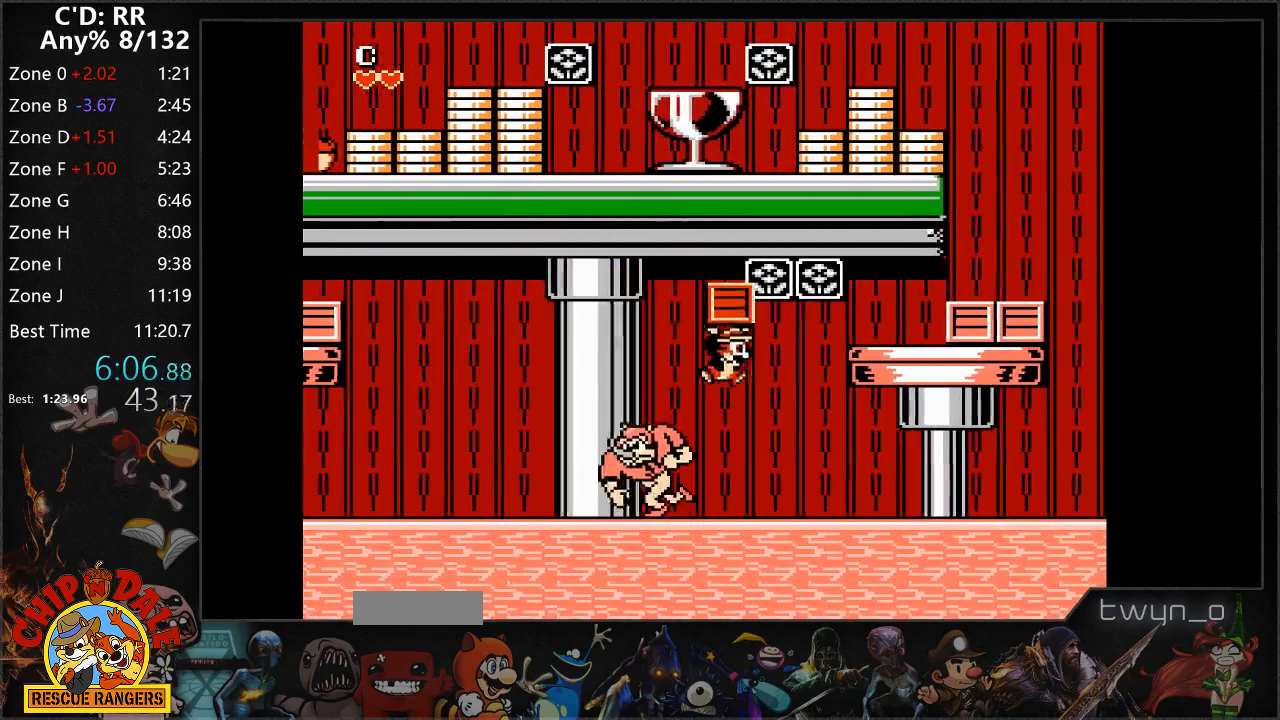
{"buttons": ["DPAD_RIGHT"], "events": [[100, "A", "up"]]}
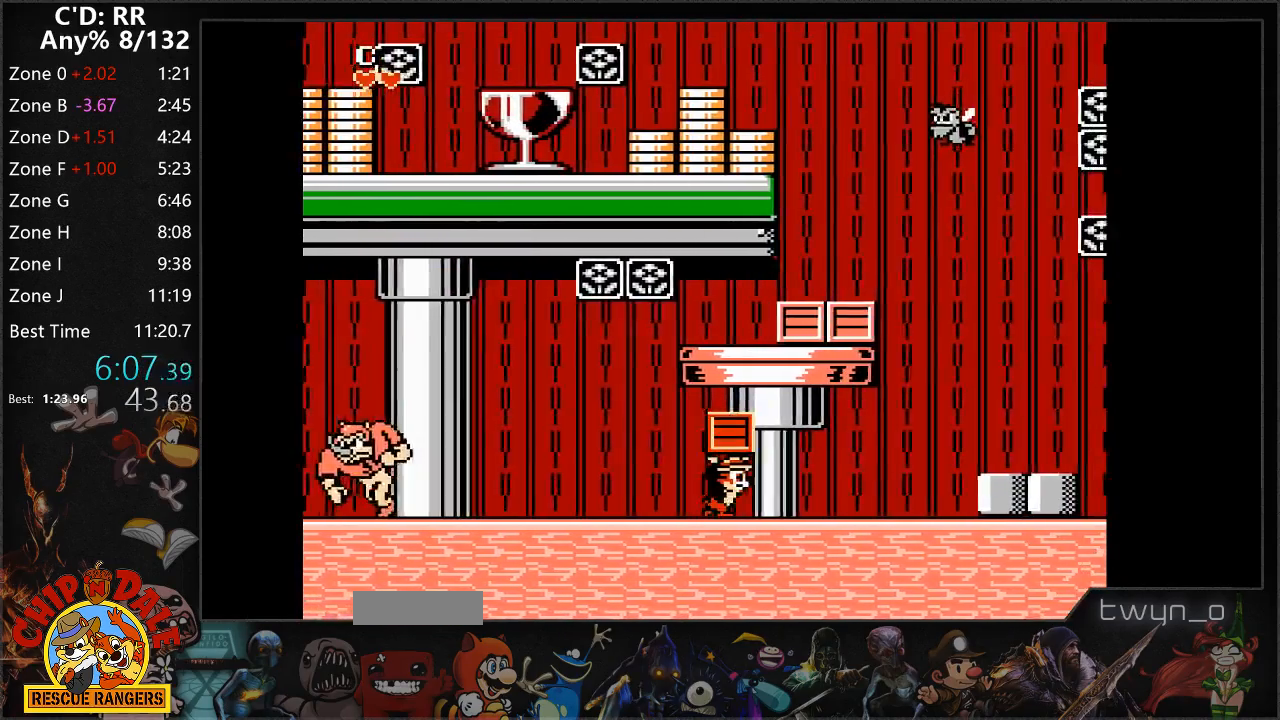
{"buttons": ["DPAD_RIGHT"], "events": []}
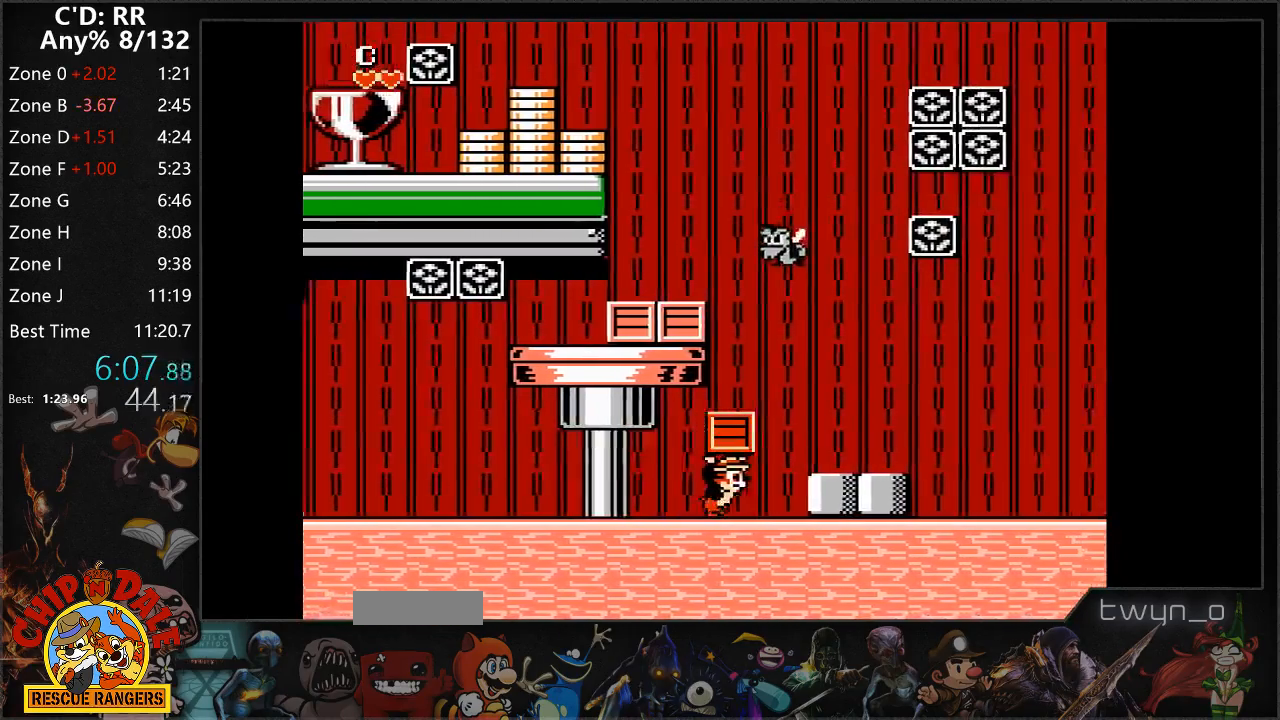
{"buttons": ["DPAD_RIGHT"], "events": [[67, "A", "down"], [133, "A", "up"]]}
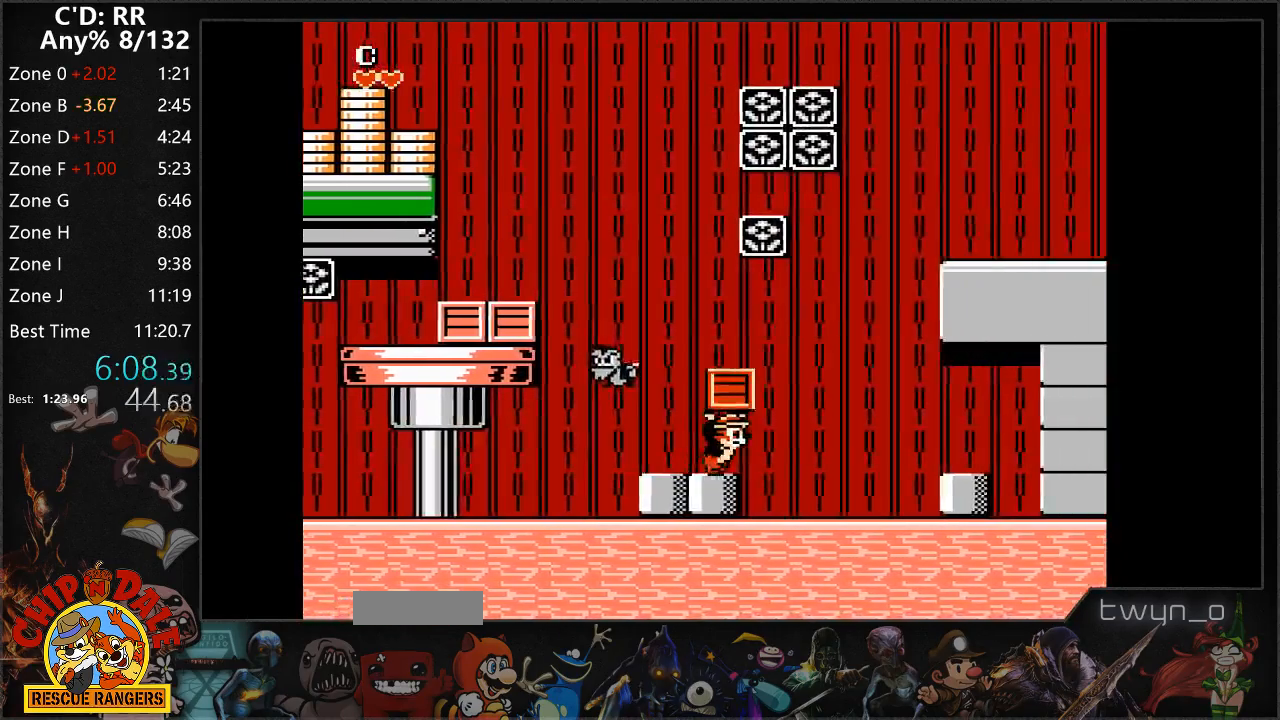
{"buttons": ["DPAD_RIGHT"], "events": [[367, "A", "down"], [450, "A", "up"]]}
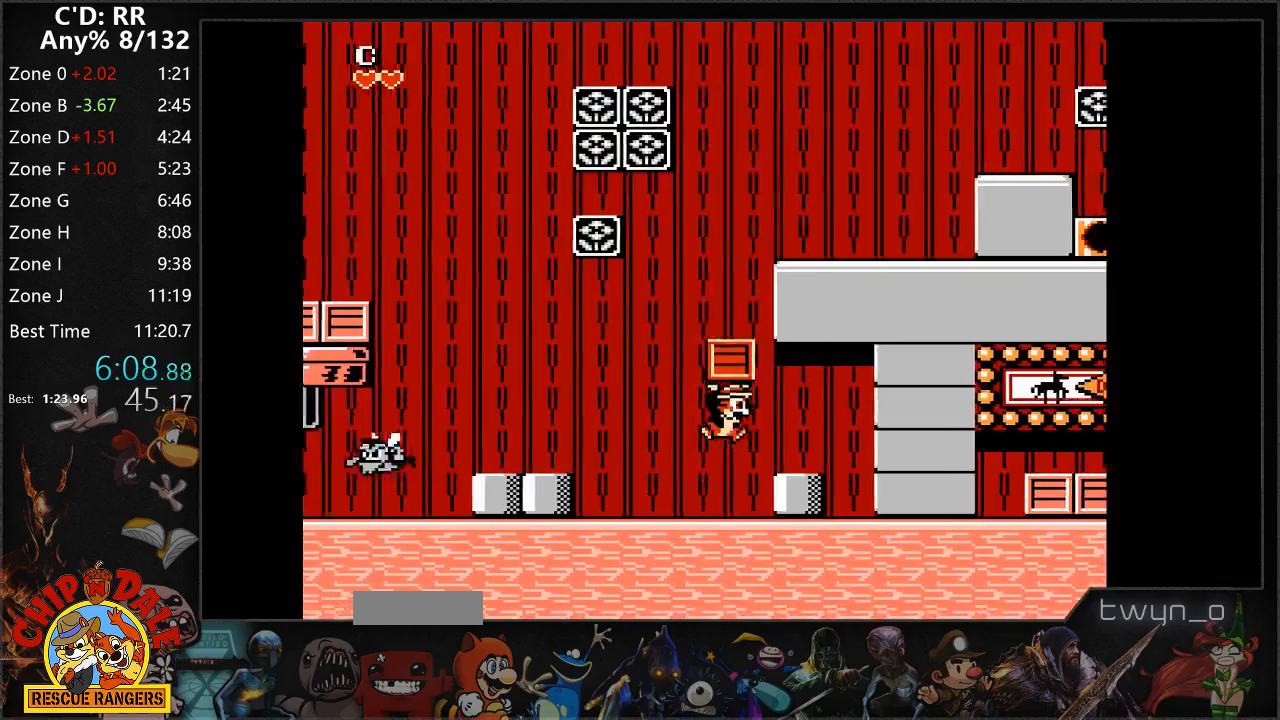
{"buttons": ["DPAD_RIGHT"], "events": []}
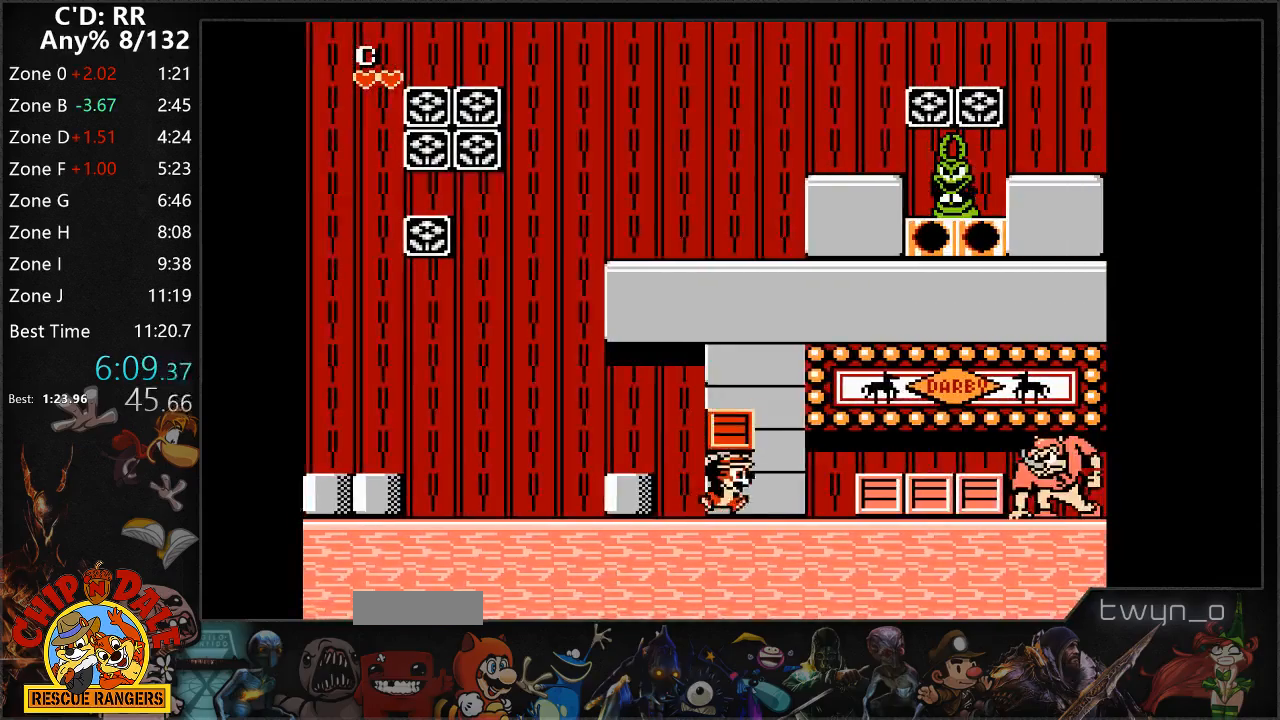
{"buttons": ["A", "DPAD_RIGHT"], "events": [[133, "A", "down"], [217, "A", "up"], [400, "A", "down"]]}
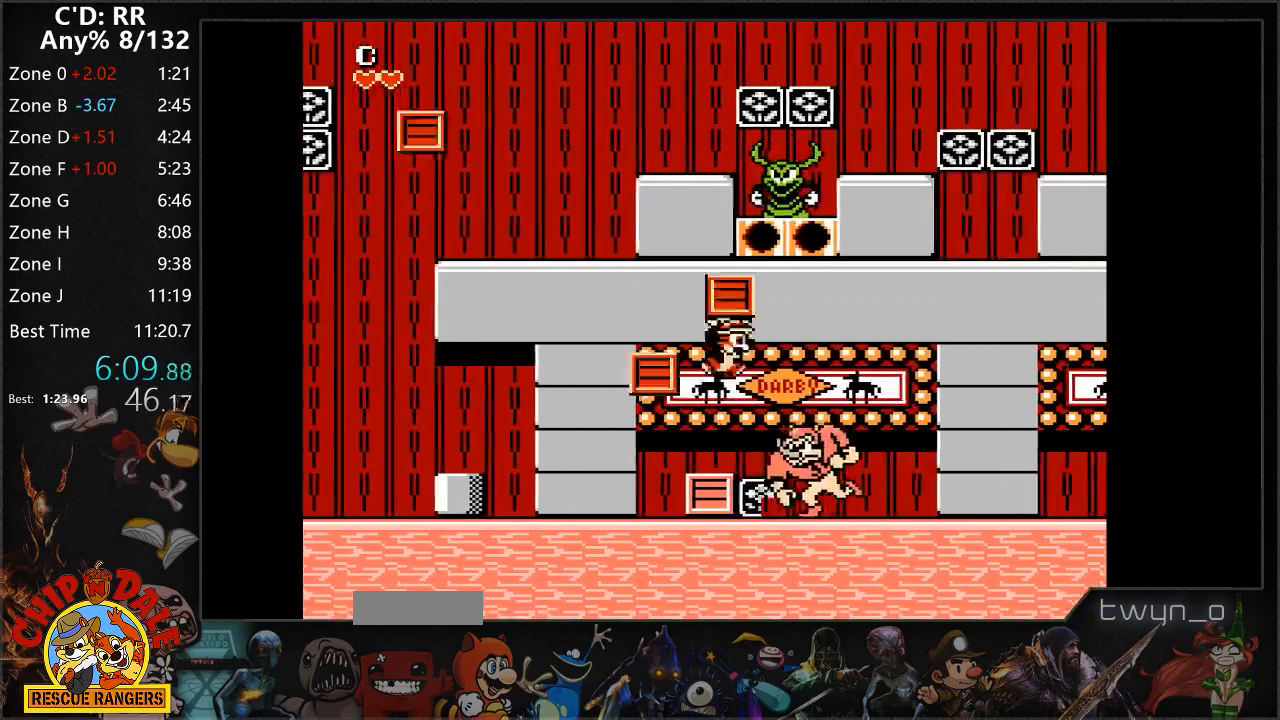
{"buttons": ["DPAD_RIGHT"]}
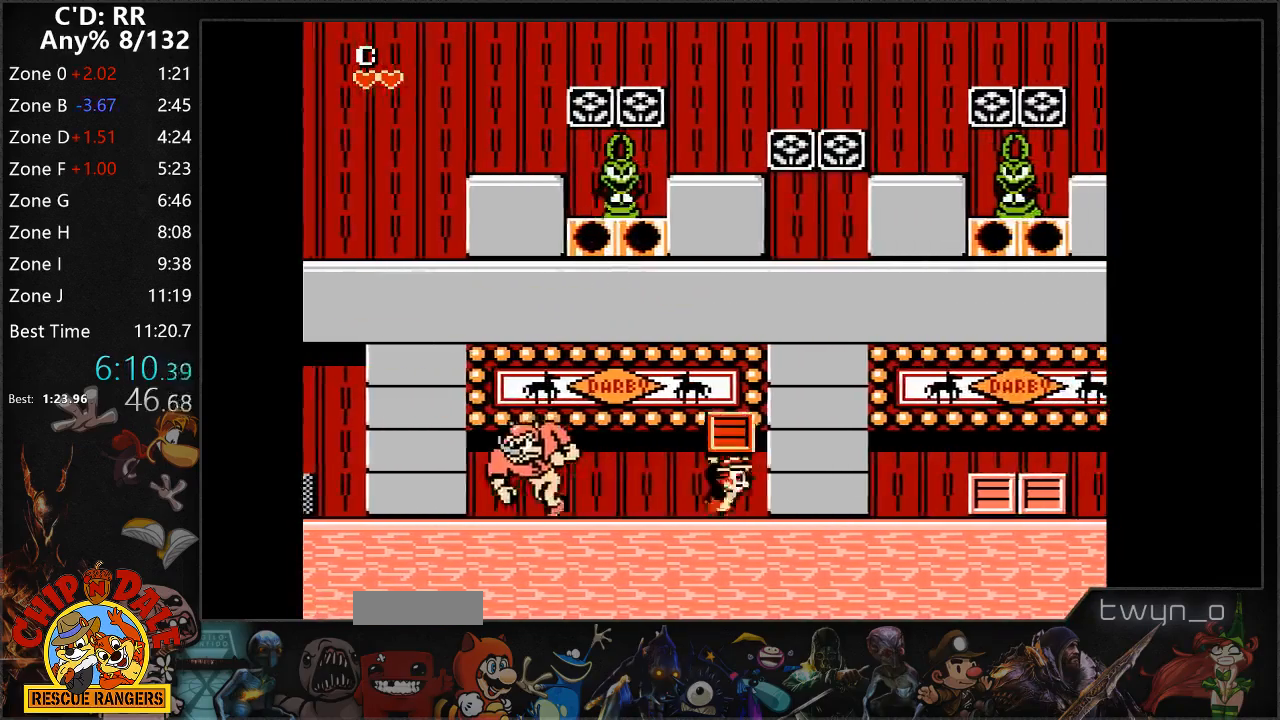
{"buttons": ["A", "DPAD_RIGHT"], "events": [[483, "A", "down"]]}
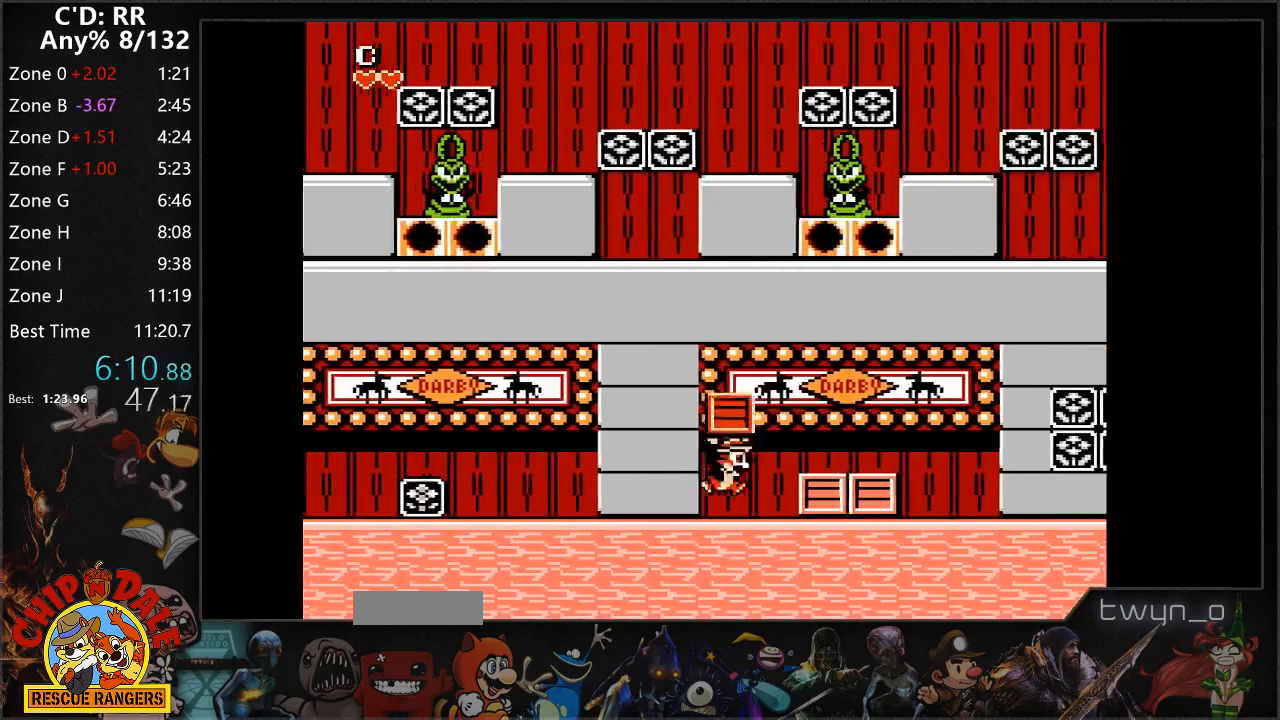
{"buttons": ["DPAD_RIGHT"], "events": [[100, "A", "up"]]}
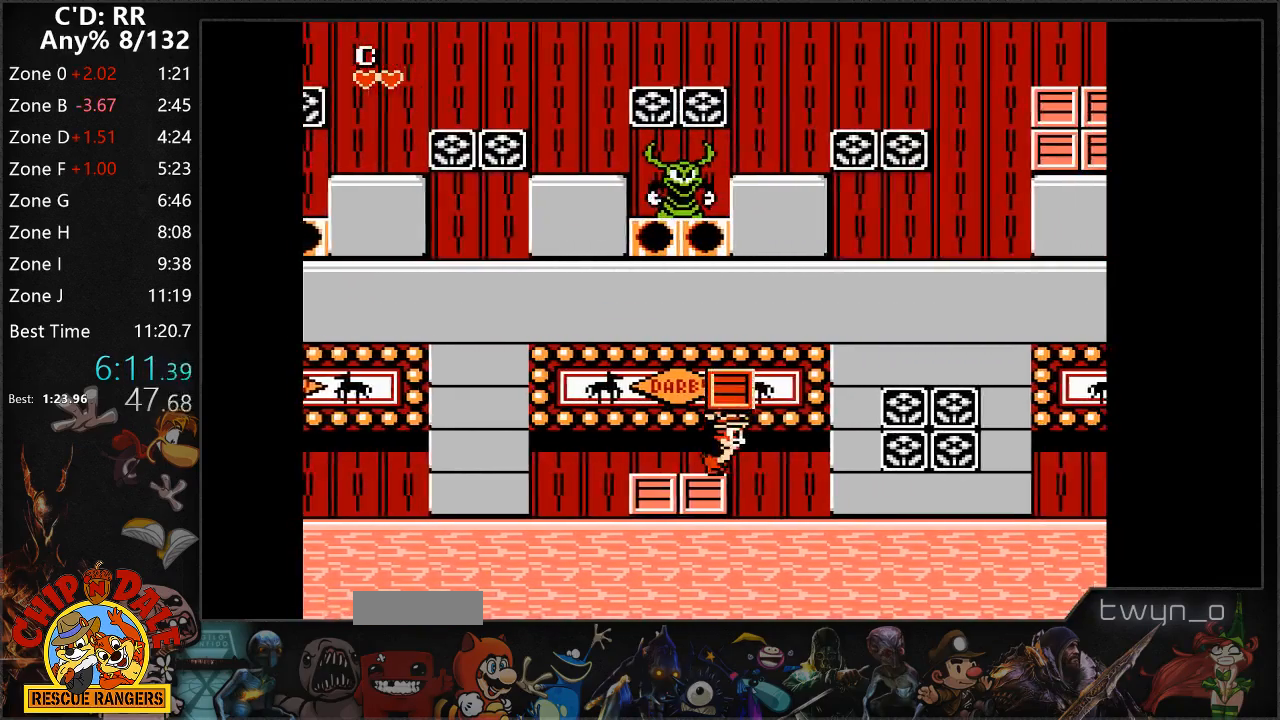
{"buttons": ["DPAD_RIGHT"], "events": []}
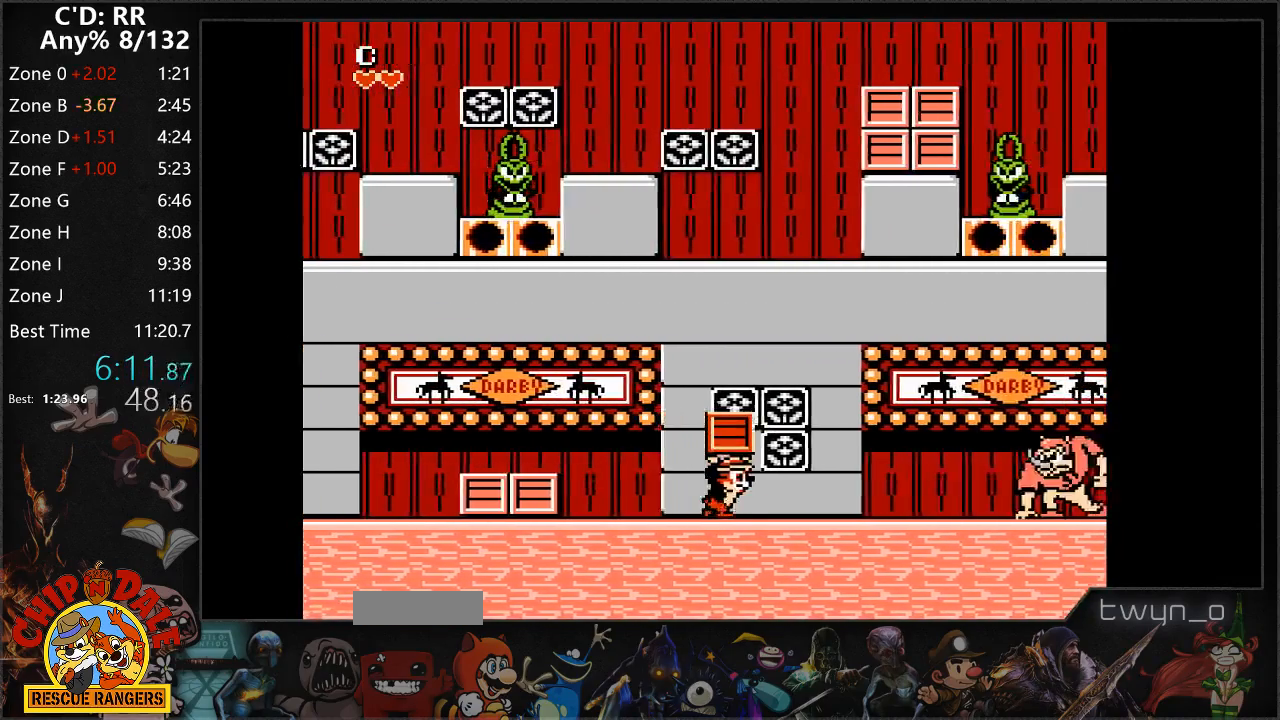
{"buttons": ["A", "DPAD_RIGHT"], "events": [[400, "A", "down"]]}
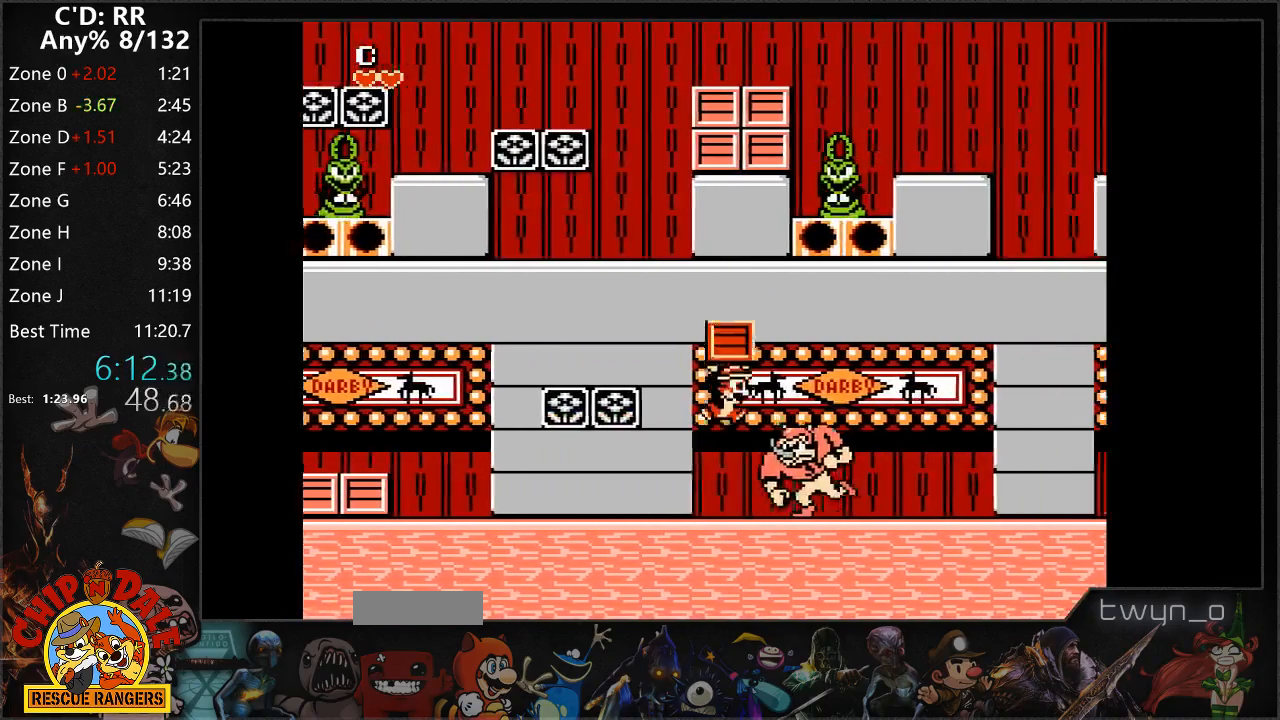
{"buttons": ["DPAD_RIGHT"]}
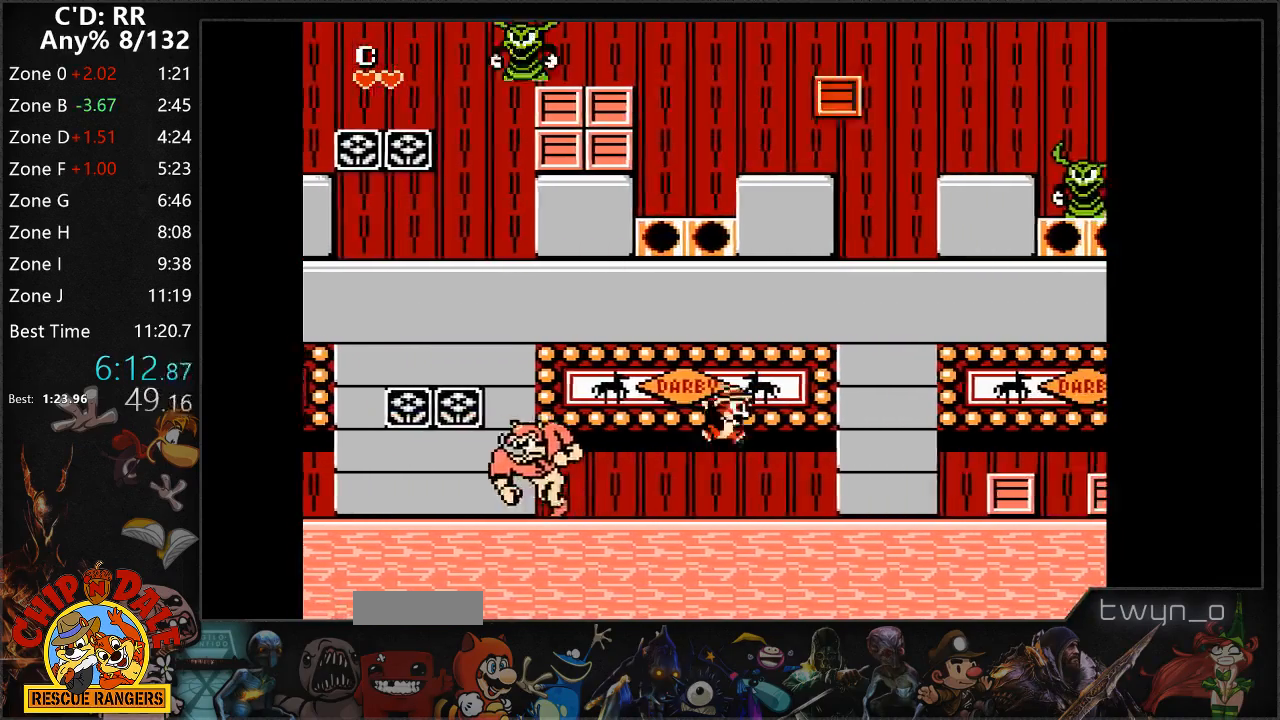
{"buttons": ["A", "DPAD_RIGHT"], "events": [[467, "A", "down"]]}
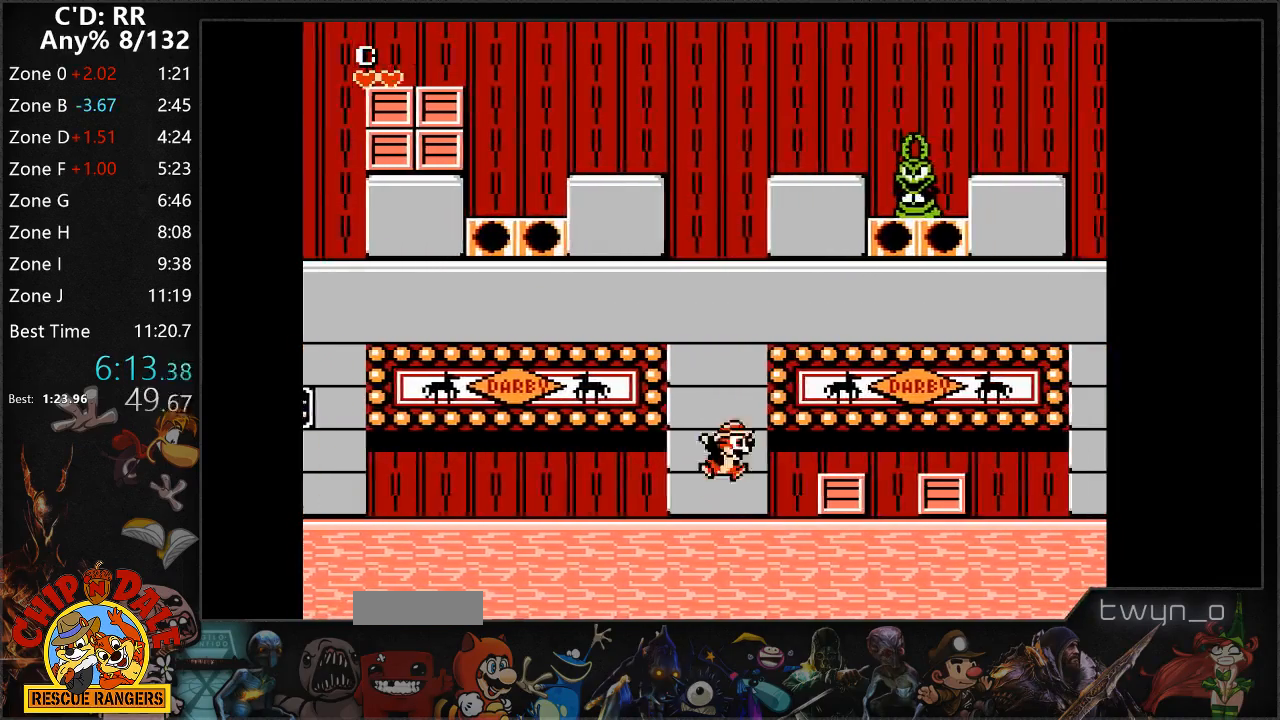
{"buttons": ["DPAD_RIGHT"], "events": [[100, "A", "up"], [367, "A", "down"], [450, "A", "up"]]}
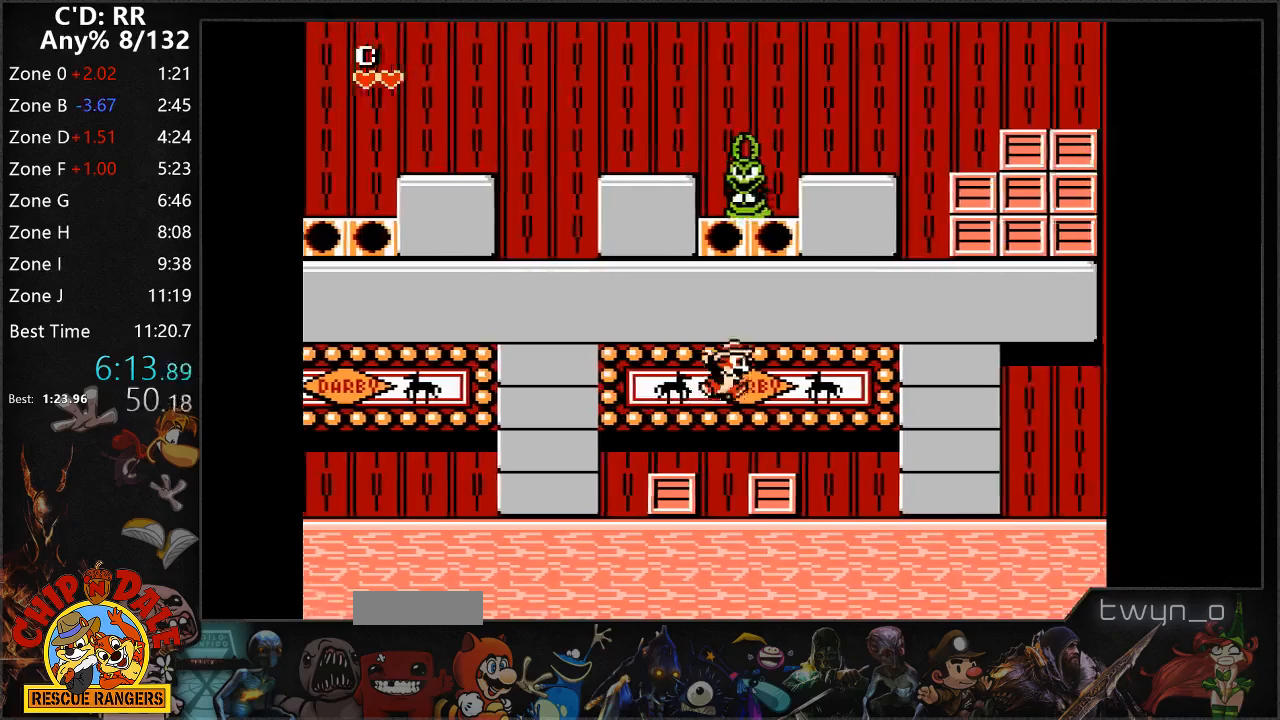
{"buttons": ["DPAD_RIGHT"], "events": []}
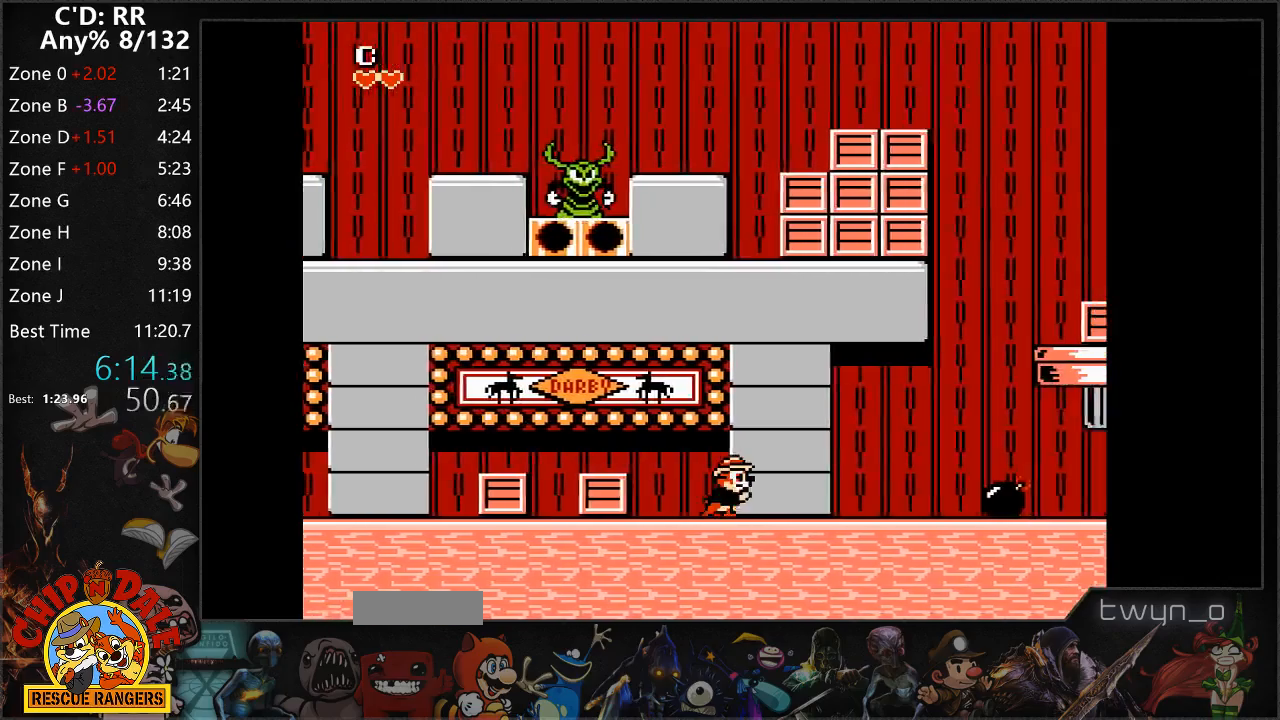
{"buttons": ["DPAD_RIGHT"], "events": []}
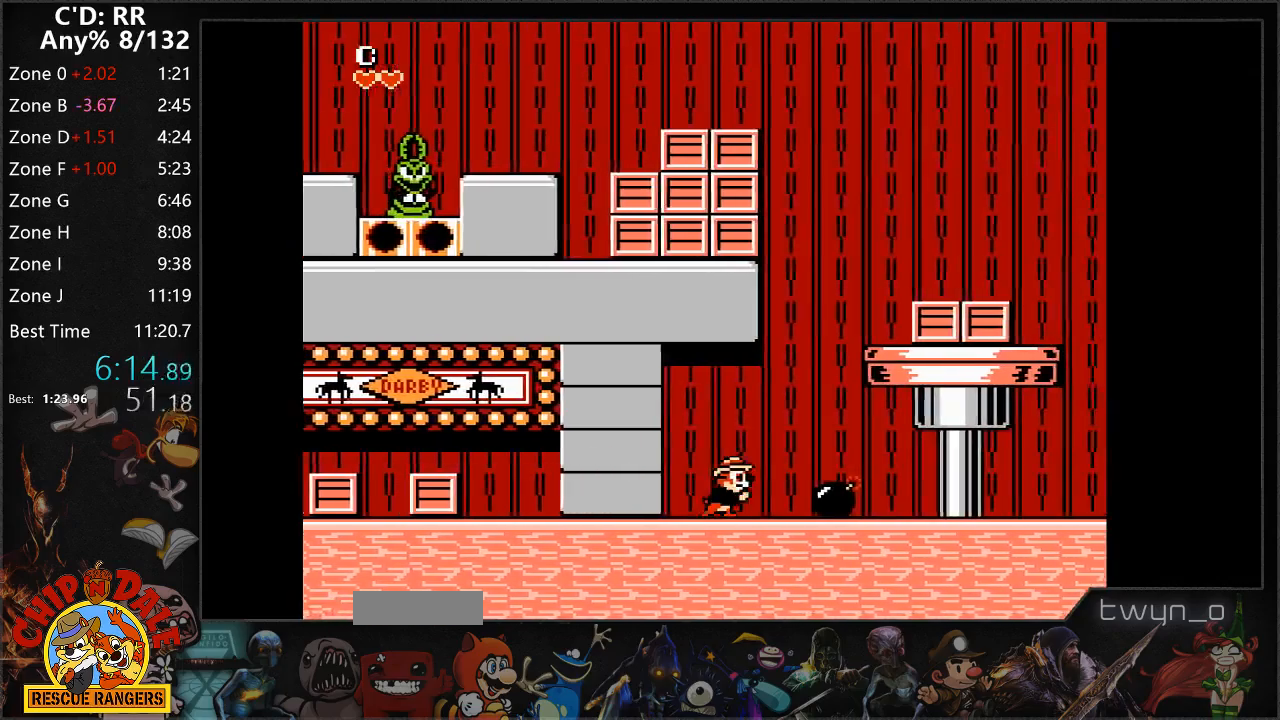
{"buttons": ["A", "DPAD_RIGHT"], "events": [[117, "A", "down"], [383, "A", "up"], [450, "A", "down"]]}
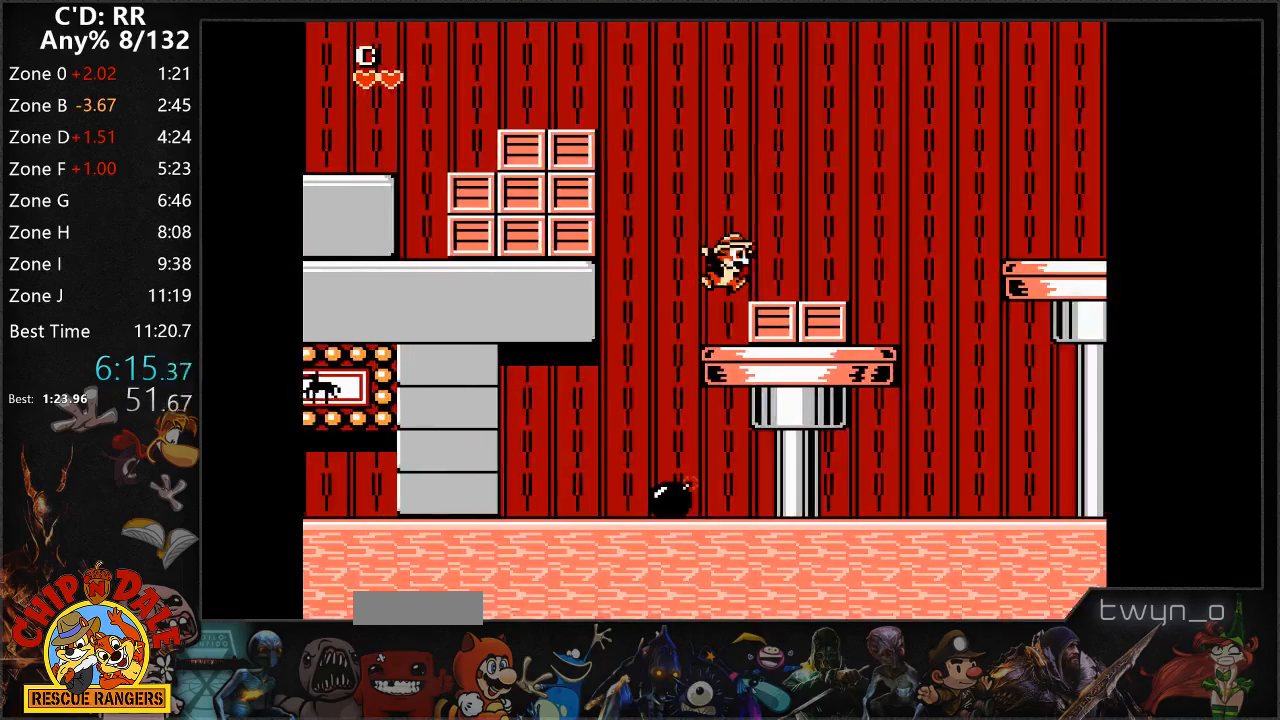
{"buttons": ["A", "DPAD_RIGHT"], "events": [[50, "A", "up"], [350, "A", "down"]]}
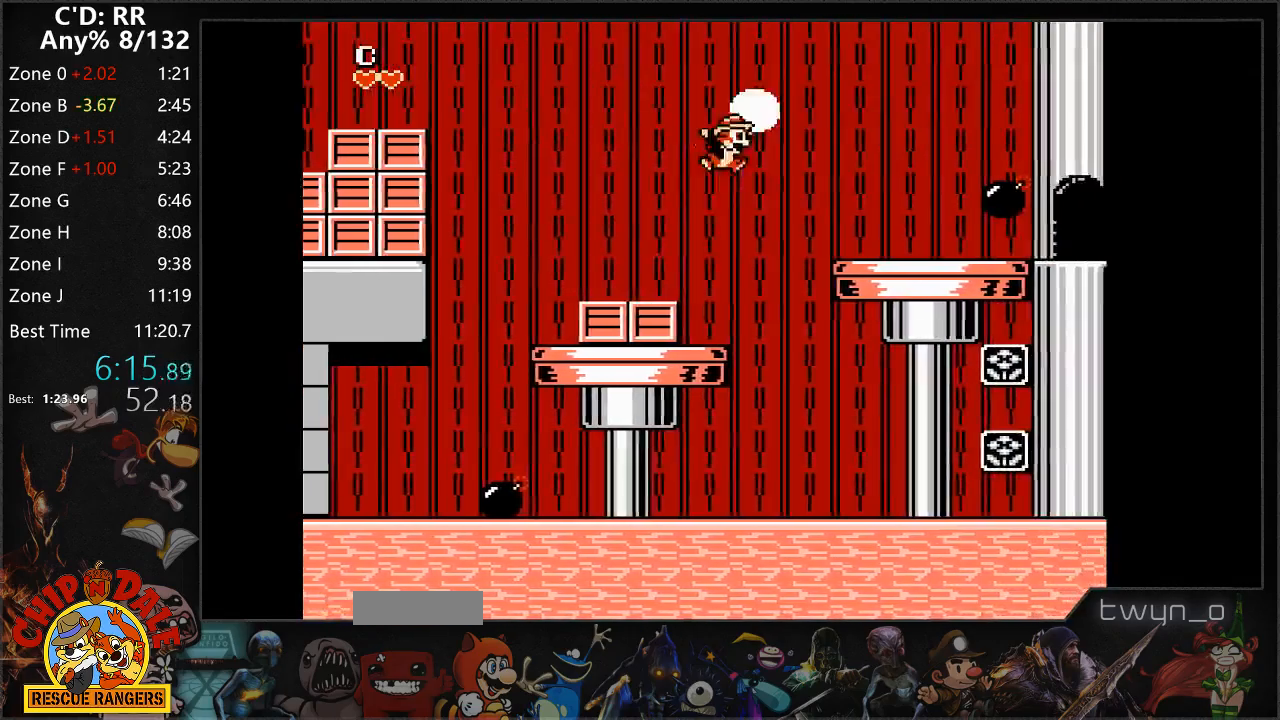
{"buttons": ["DPAD_RIGHT"], "events": [[233, "A", "up"]]}
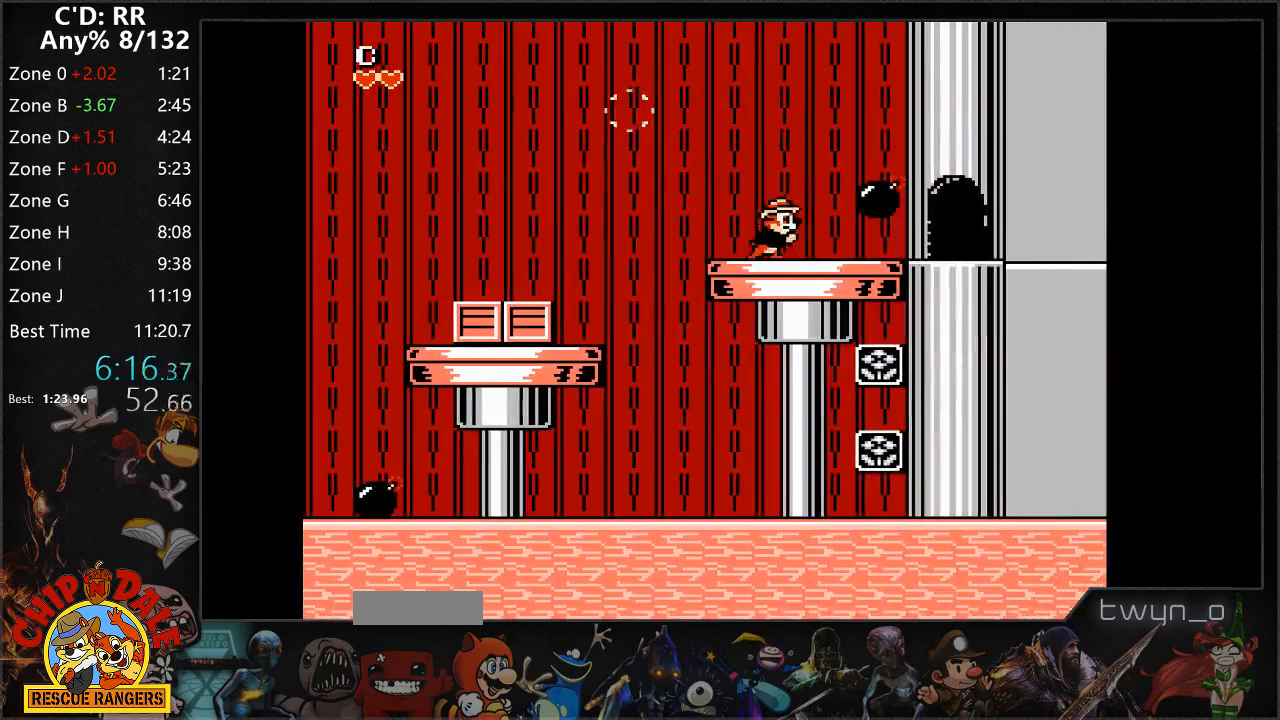
{"buttons": ["B", "DPAD_RIGHT"], "events": [[100, "B", "down"], [183, "B", "up"], [250, "B", "down"], [300, "B", "up"], [367, "B", "down"], [433, "B", "up"], [500, "B", "down"]]}